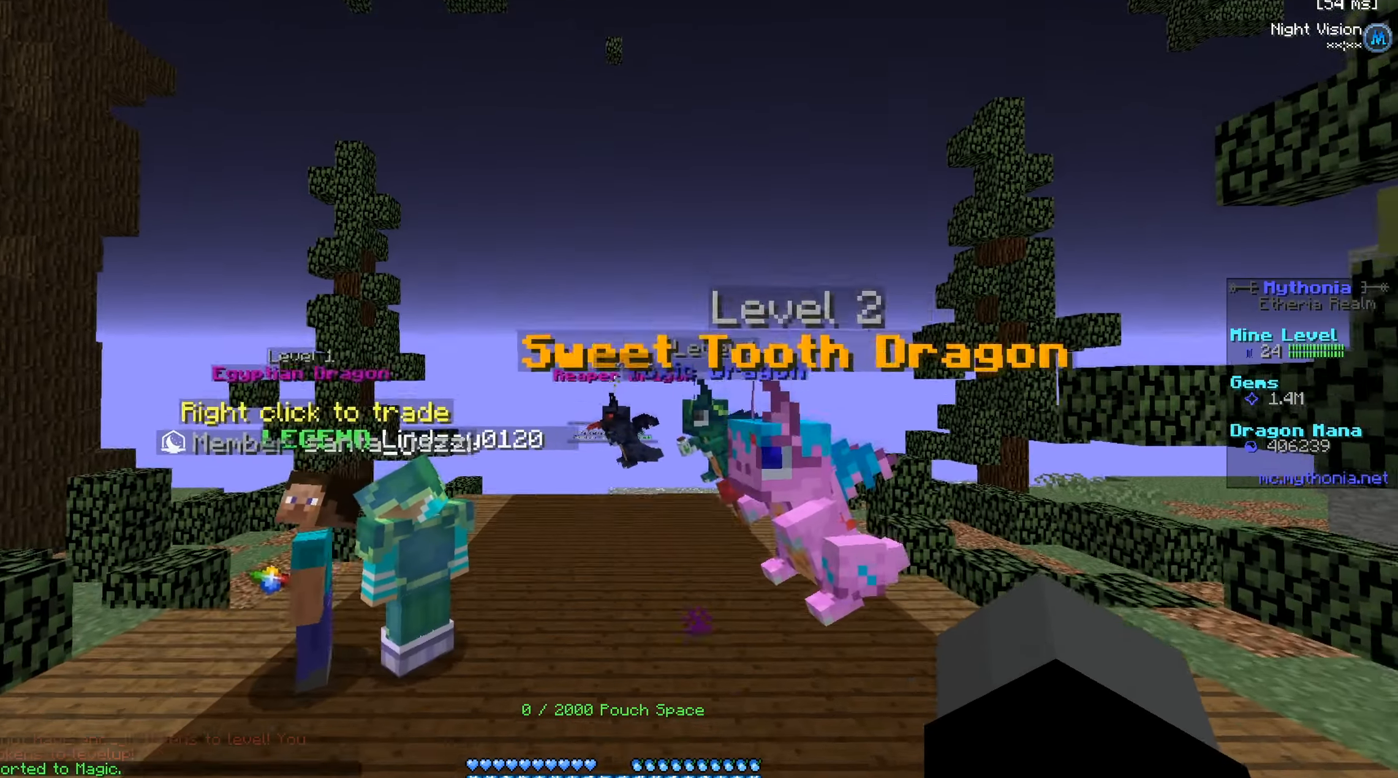
Gameplay with keyboard and mouse; each line is a JSON object with the keys and mouse buttons held at the frame after it. "events" lists presses ("down") and releases ("up") of "a", "d", "s", "w", "mouse_left" and "mouse_right" between this image and that frame as [ms after this image, input, new state], when the widget could be followed in between. "mouse_left", "mouse_right" = the "left", "right" buttons of the "mouse" list. No other keys are recorded. Fast repeated clicks can show as one long hold. Mouse movement is not recorded.
{"keys": ["w"], "mouse": [], "events": []}
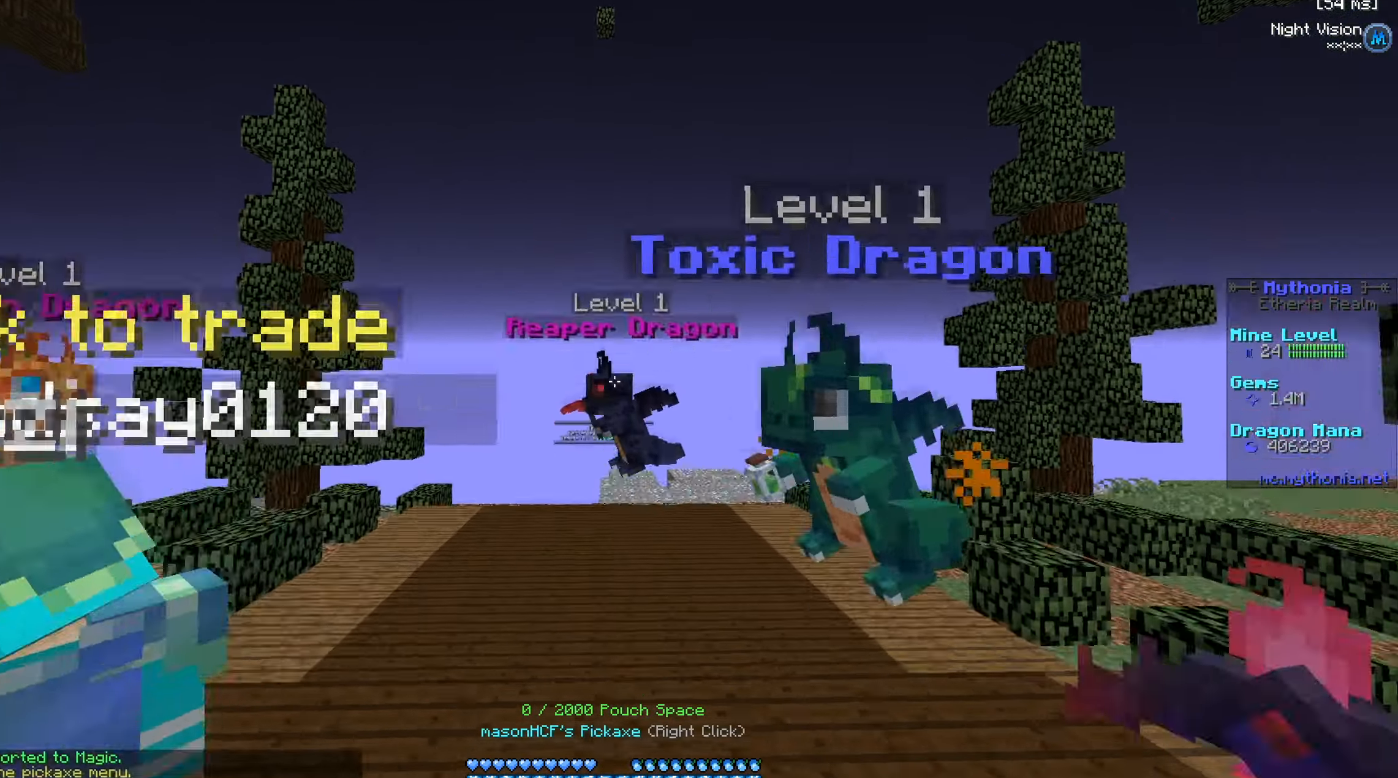
{"keys": ["w"], "mouse": [], "events": []}
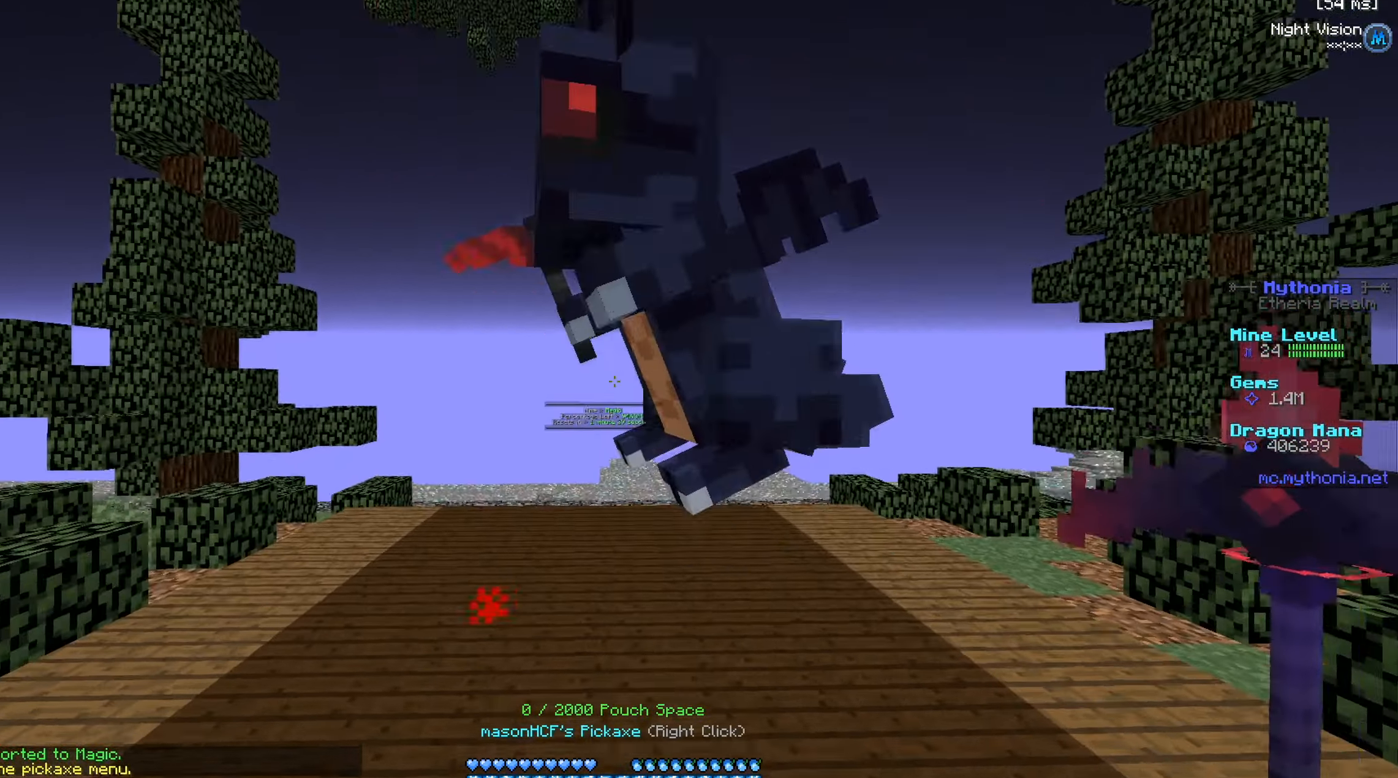
{"keys": ["w"], "mouse": [], "events": []}
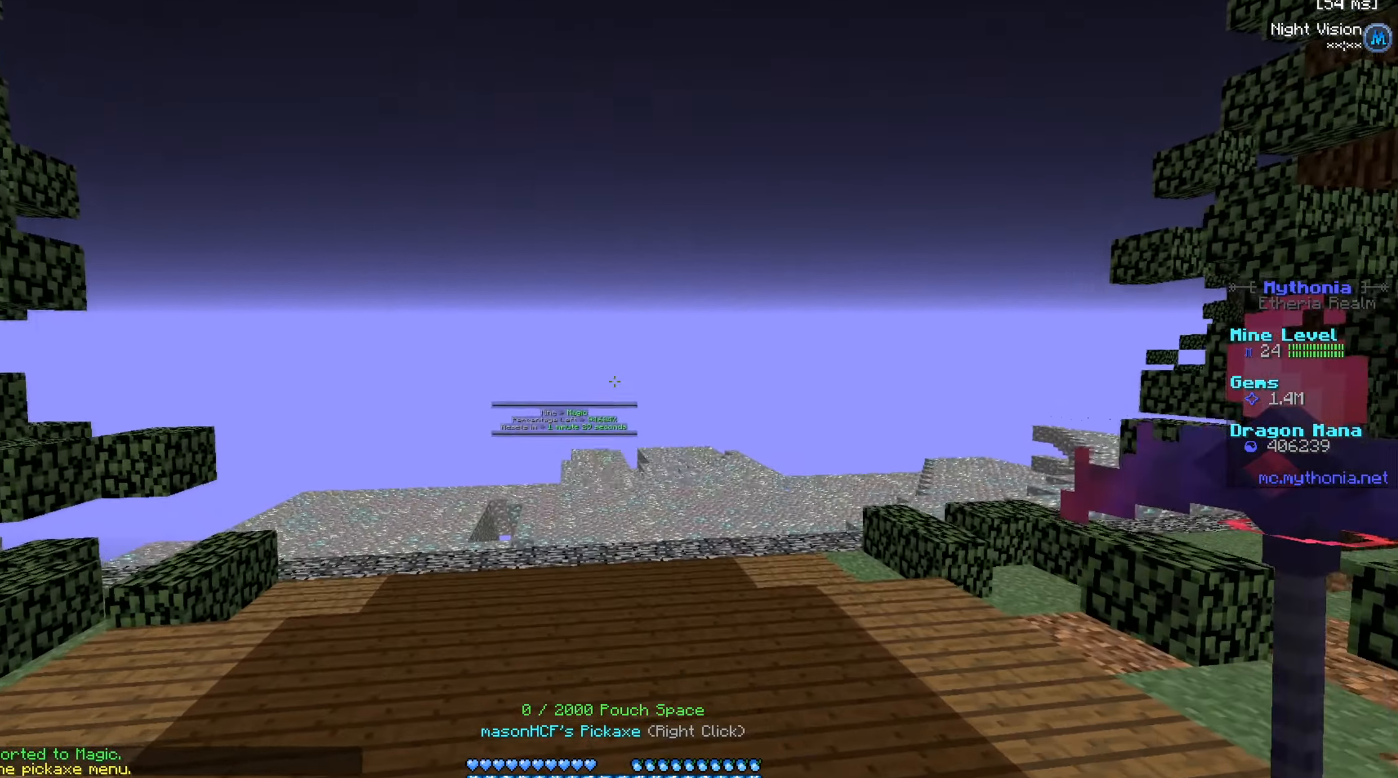
{"keys": ["w"], "mouse": [], "events": []}
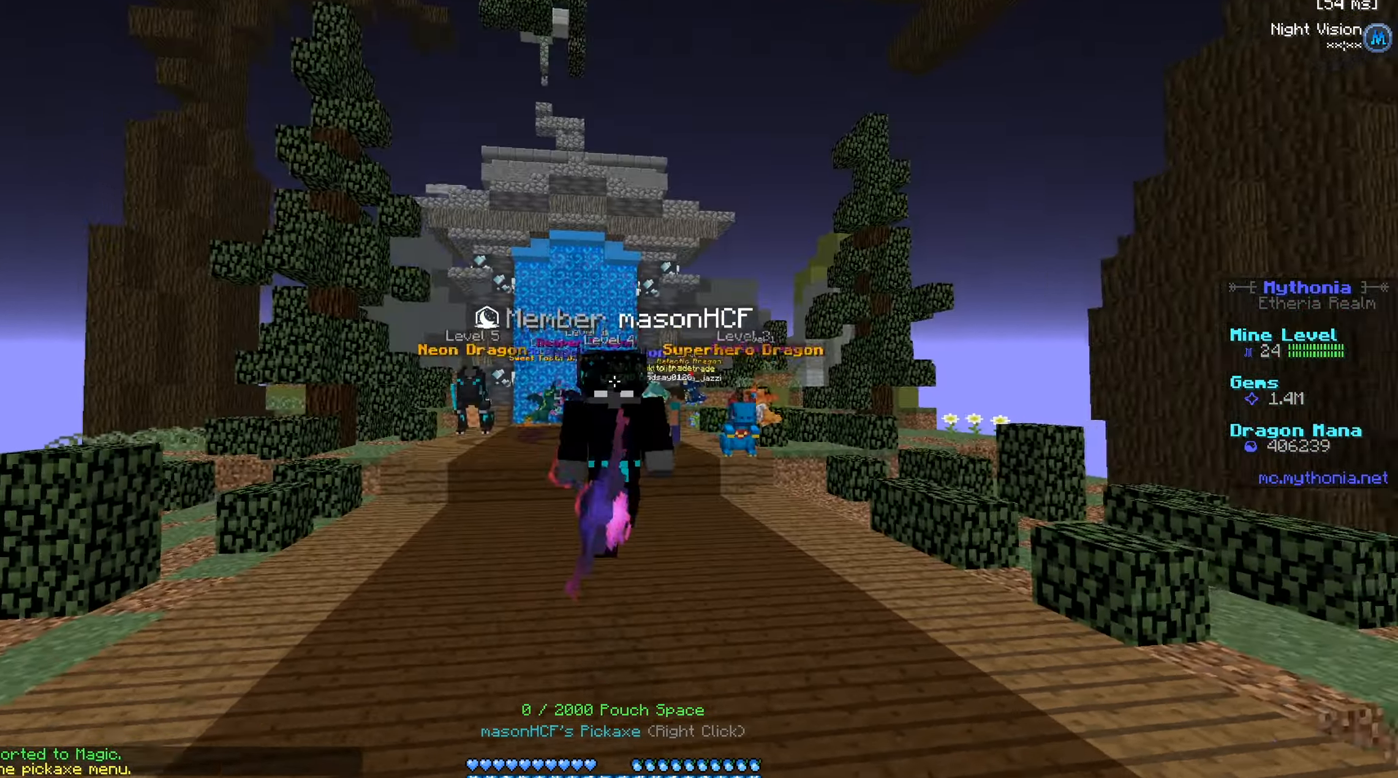
{"keys": ["w"], "mouse": [], "events": []}
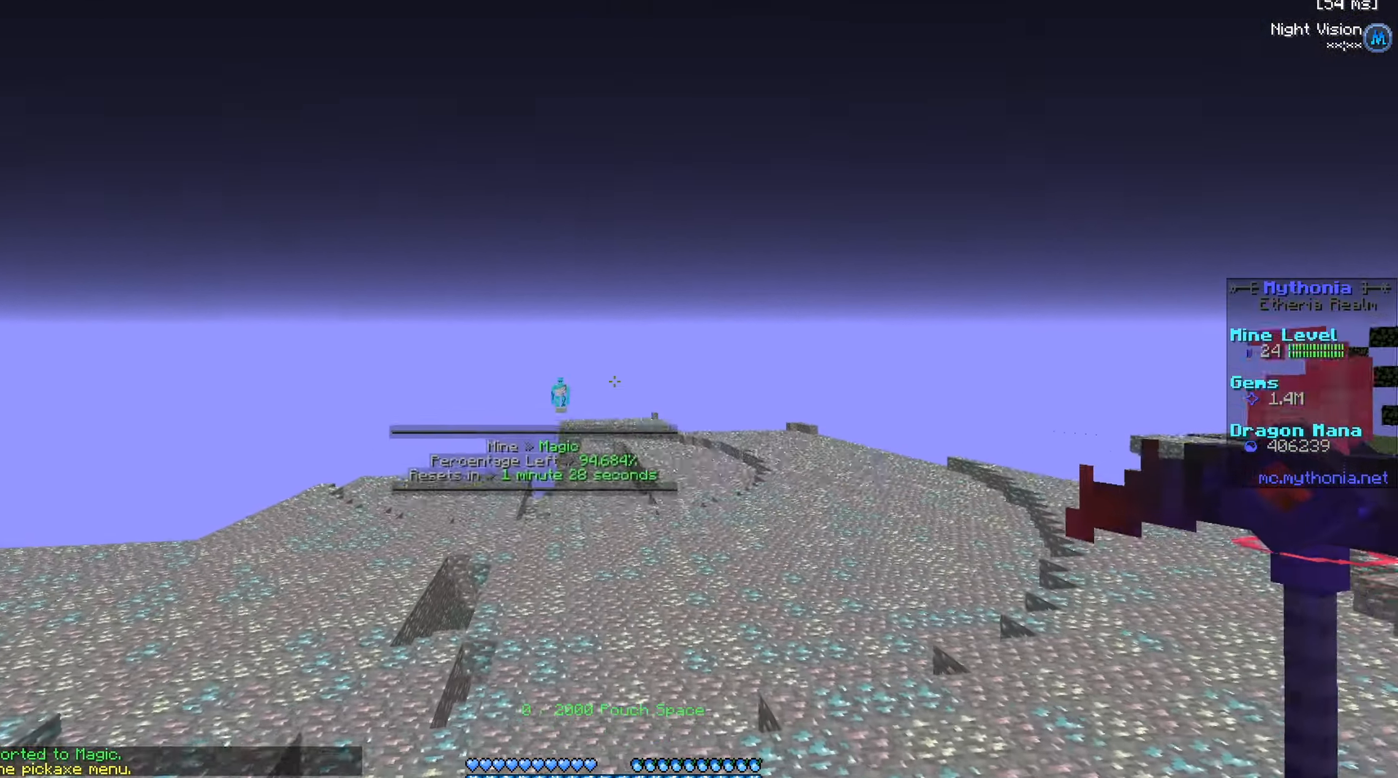
{"keys": ["d", "w"], "mouse": [], "events": [[84, "d", "down"], [234, "mouse_left", "down"], [350, "mouse_left", "up"]]}
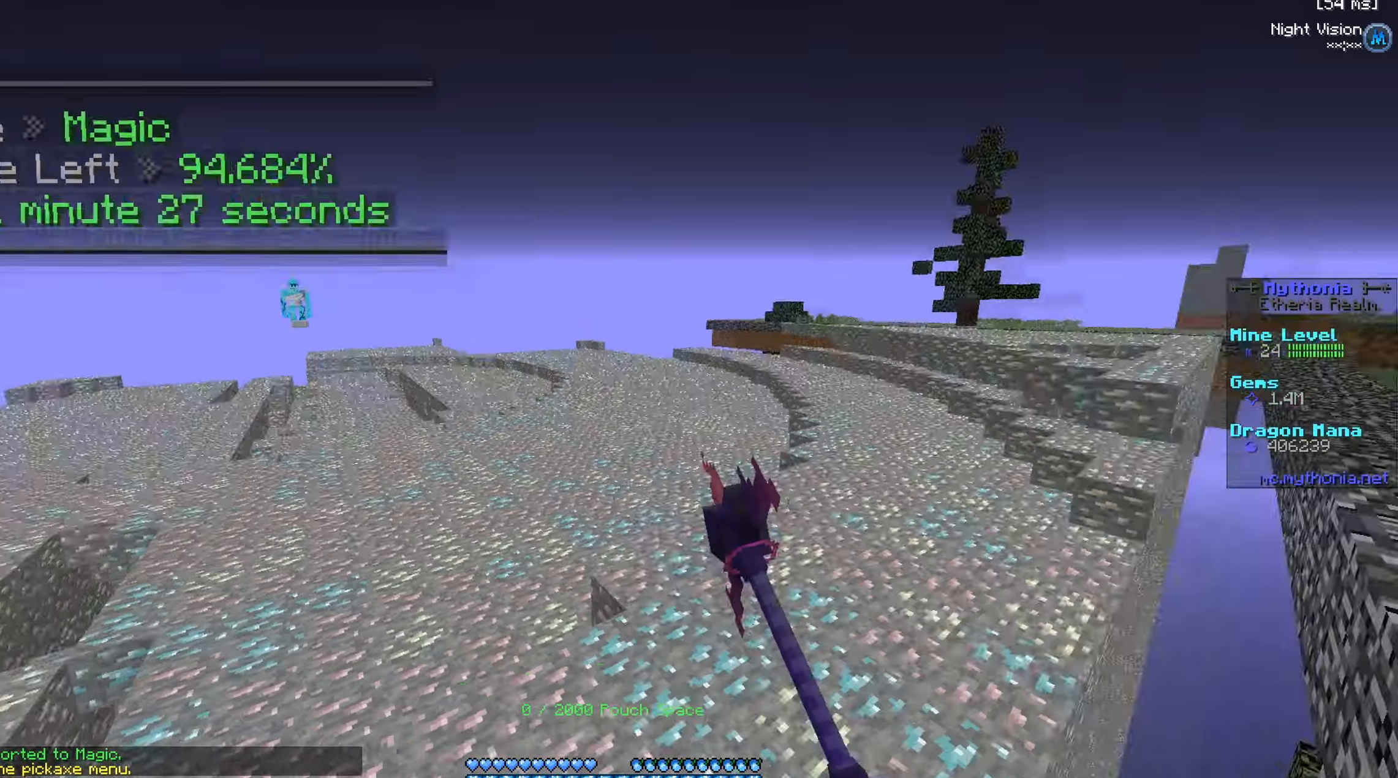
{"keys": ["a", "w"], "mouse": ["left"], "events": [[233, "a", "down"], [300, "d", "up"], [500, "mouse_left", "down"]]}
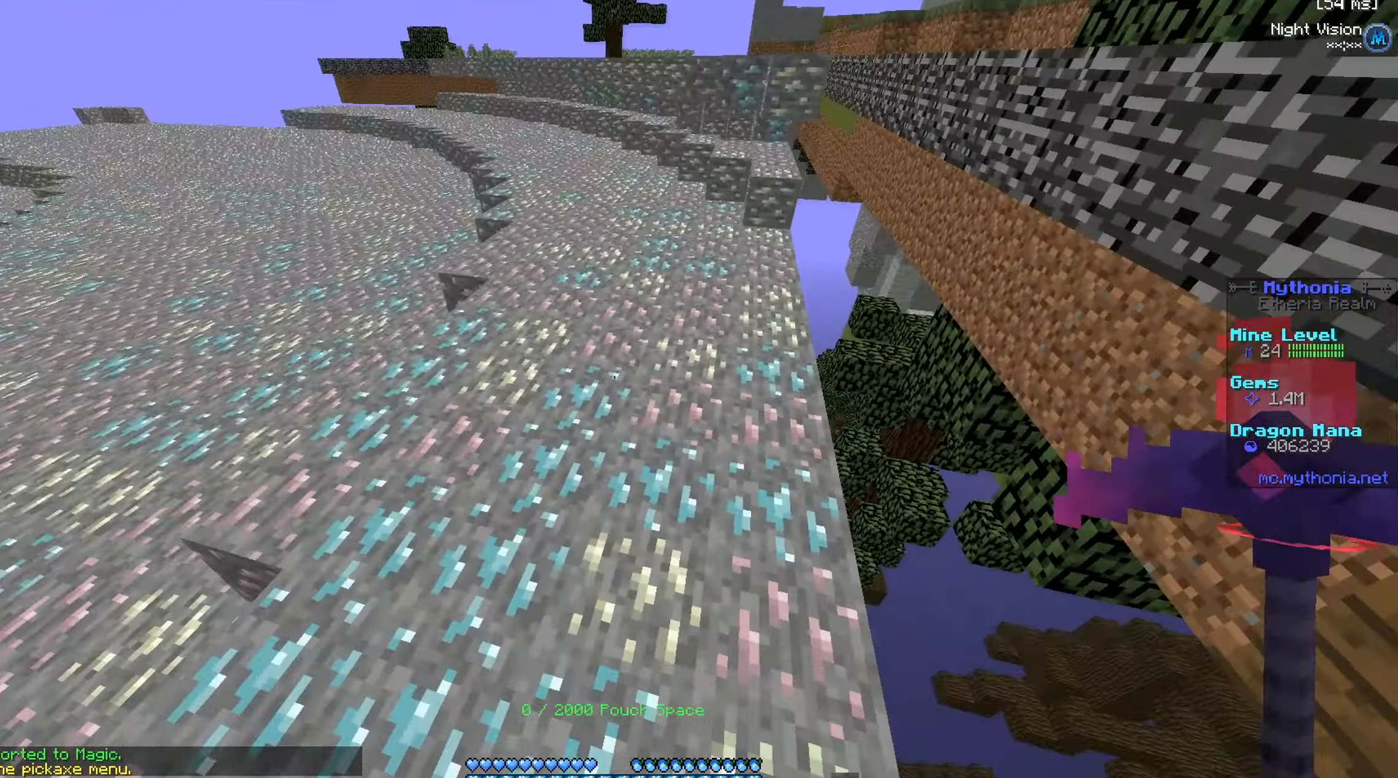
{"keys": ["a", "w"], "mouse": ["left"], "events": []}
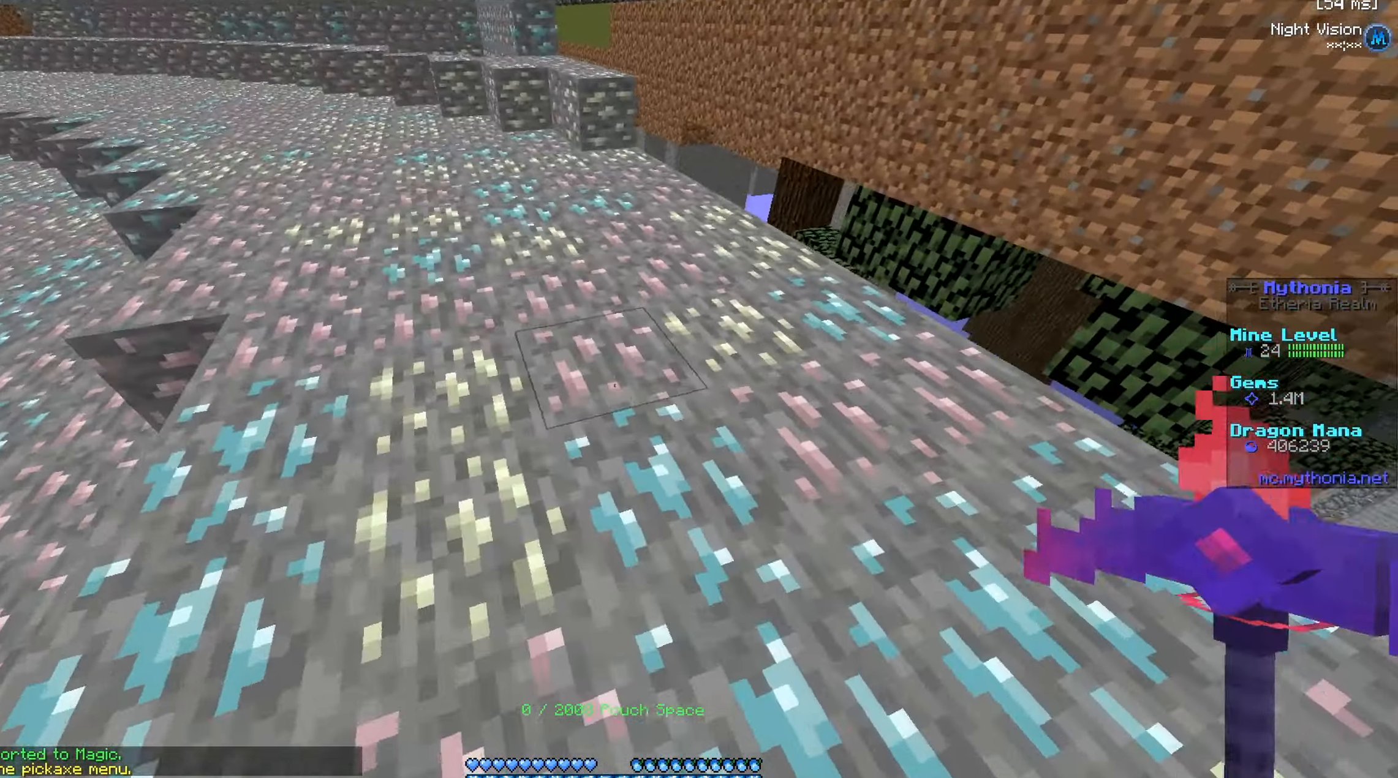
{"keys": ["a", "w"], "mouse": ["left"], "events": []}
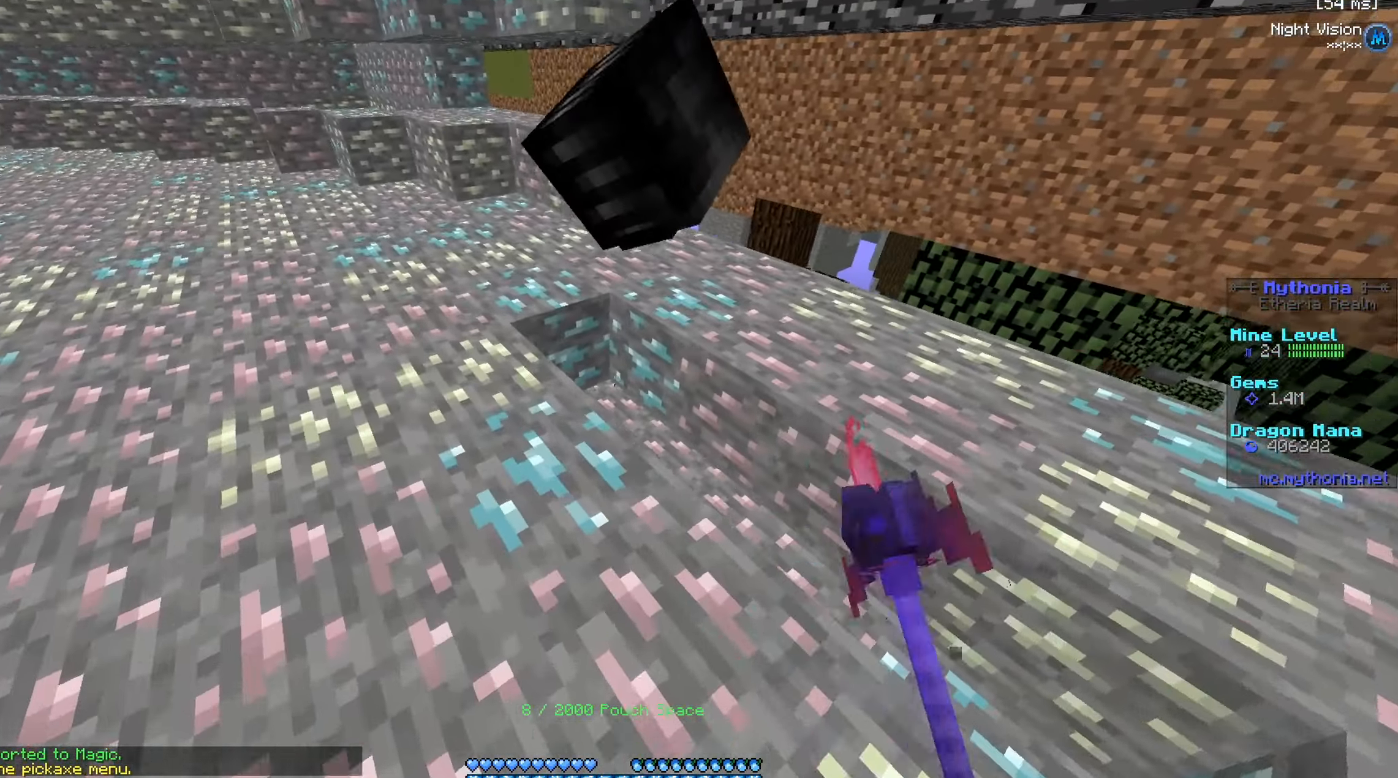
{"keys": ["a", "w"], "mouse": ["left"], "events": []}
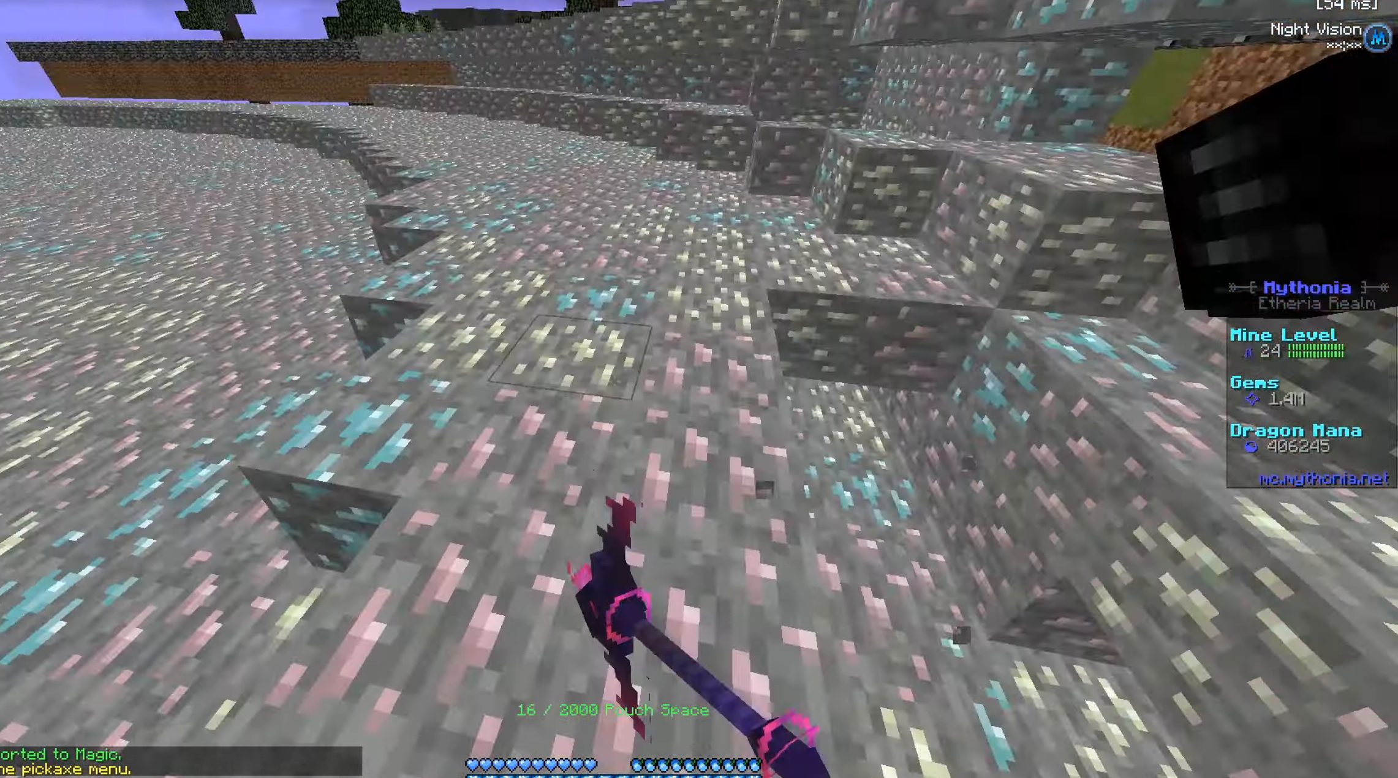
{"keys": ["d", "w"], "mouse": [], "events": [[17, "d", "down"], [83, "a", "up"], [367, "mouse_left", "up"]]}
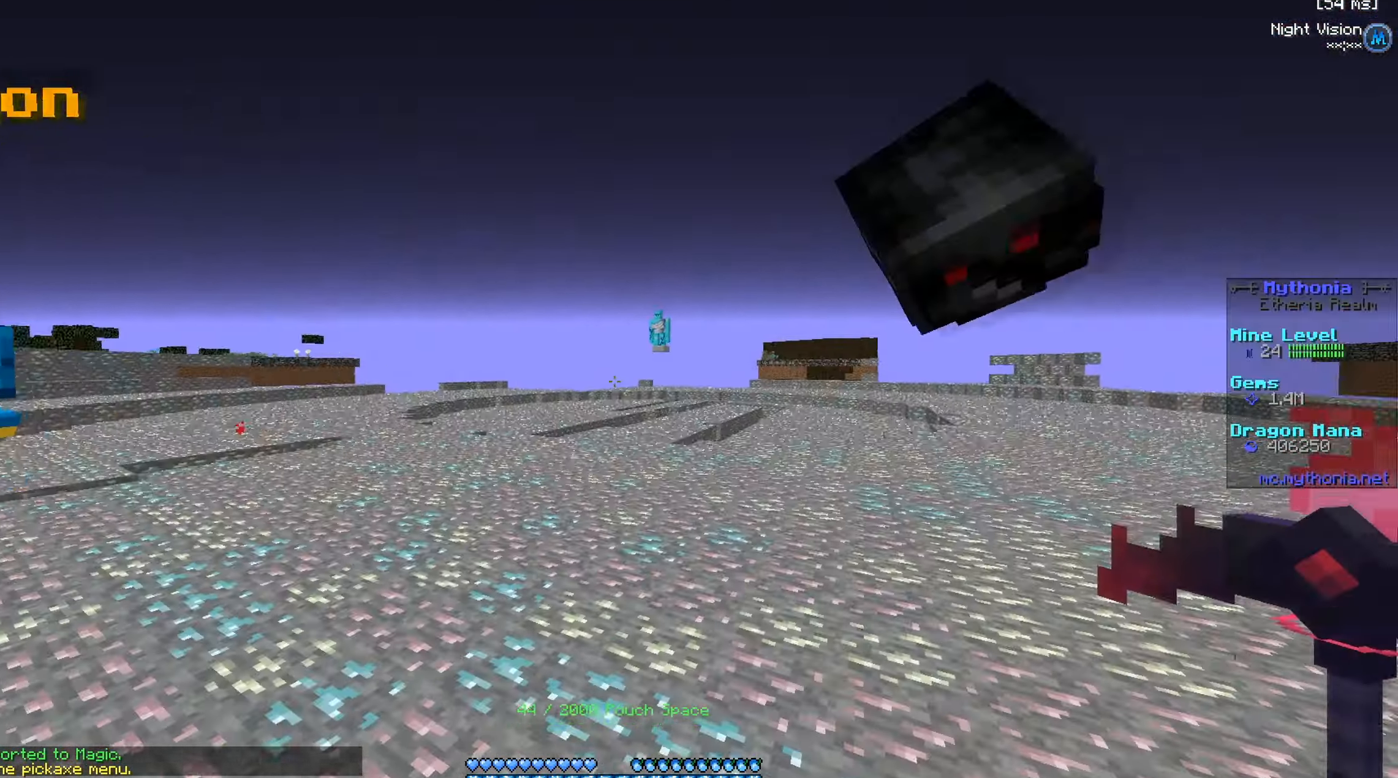
{"keys": ["d"], "mouse": ["left"], "events": [[217, "mouse_left", "down"], [267, "w", "up"]]}
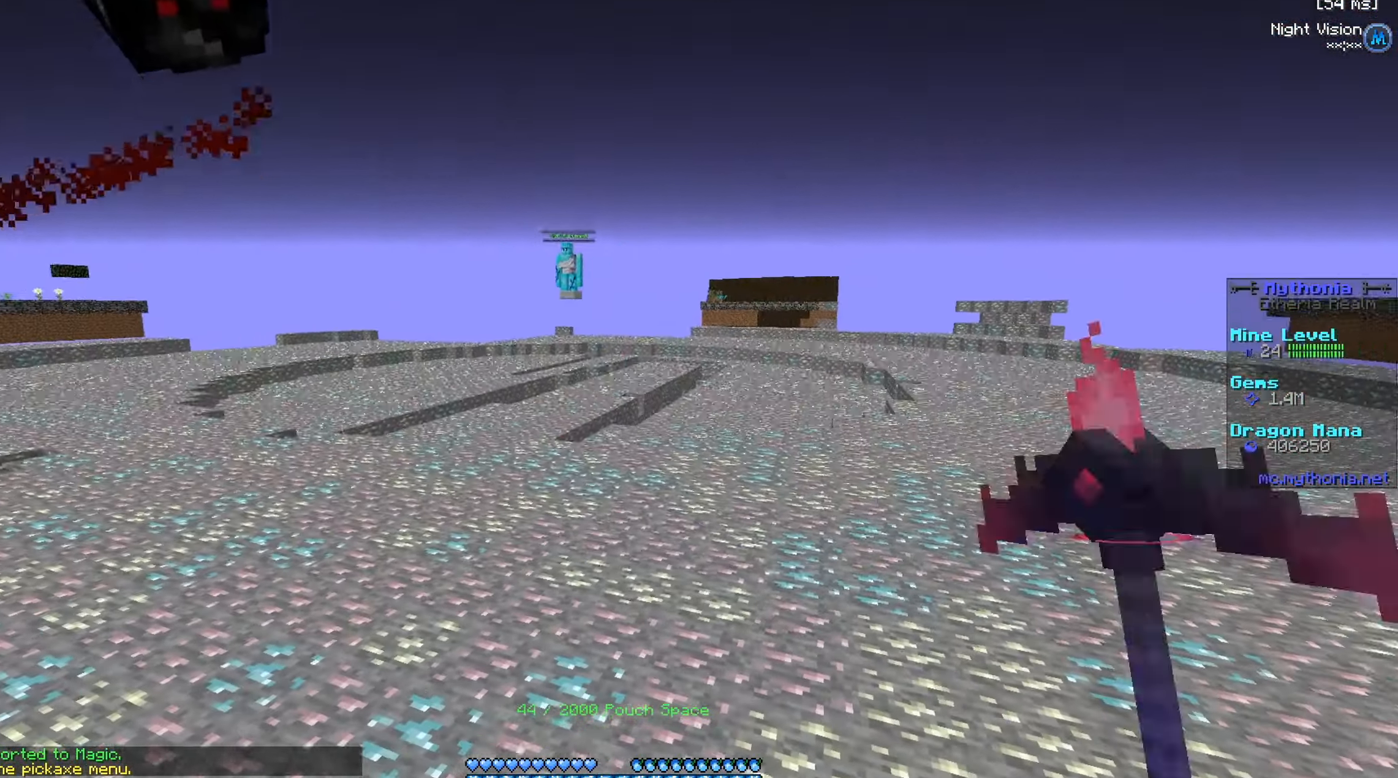
{"keys": ["a", "w"], "mouse": ["left"], "events": [[167, "w", "down"], [250, "mouse_left", "up"], [350, "mouse_left", "down"], [400, "a", "down"], [417, "d", "up"]]}
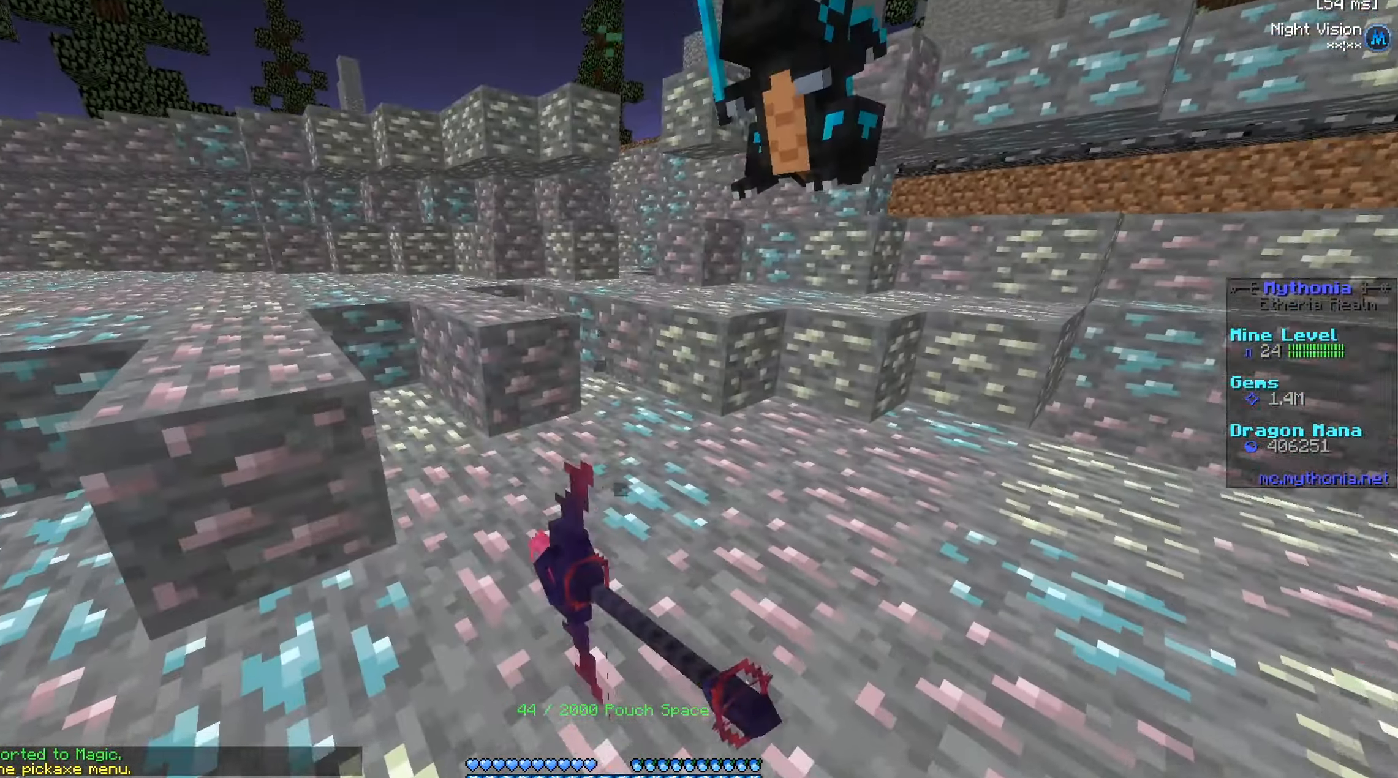
{"keys": ["a", "w"], "mouse": ["left"], "events": []}
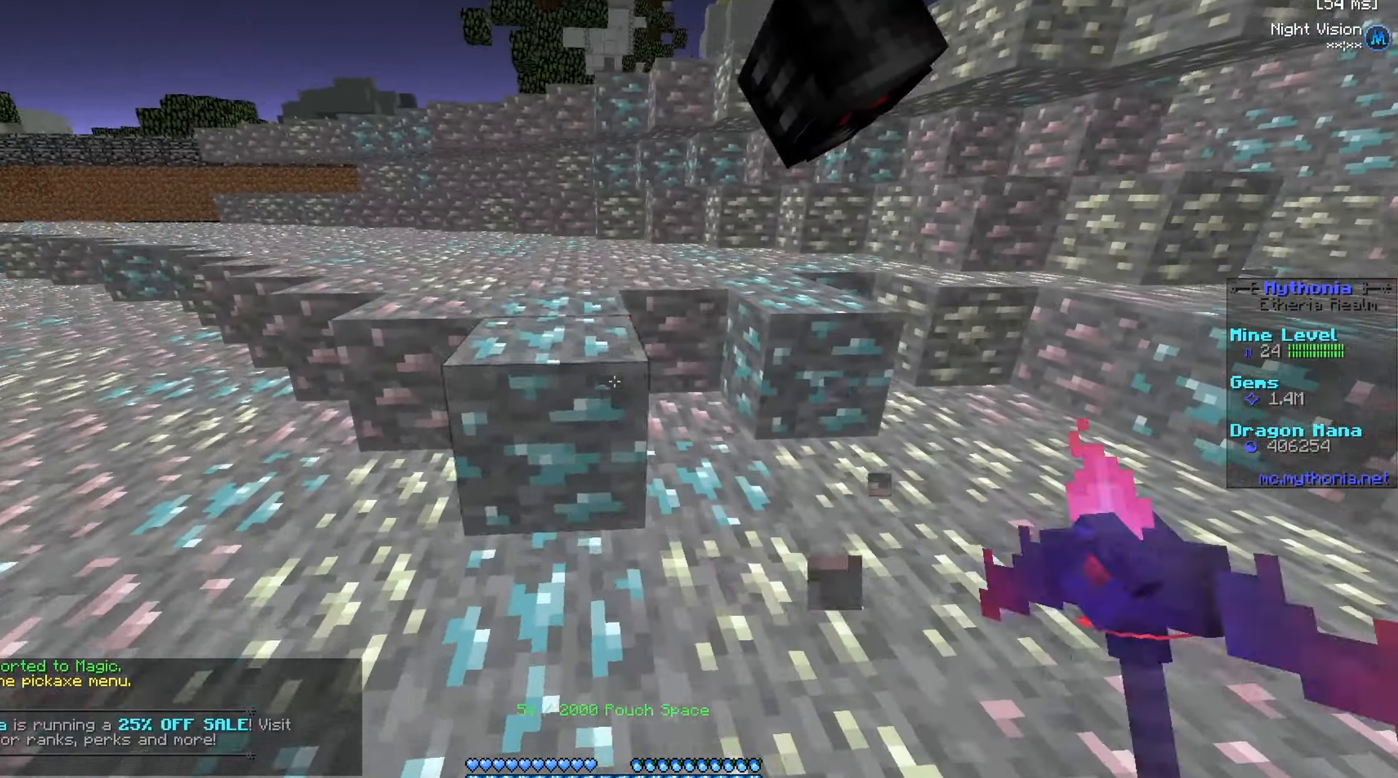
{"keys": ["d", "w"], "mouse": ["left"], "events": [[17, "d", "down"], [117, "a", "up"]]}
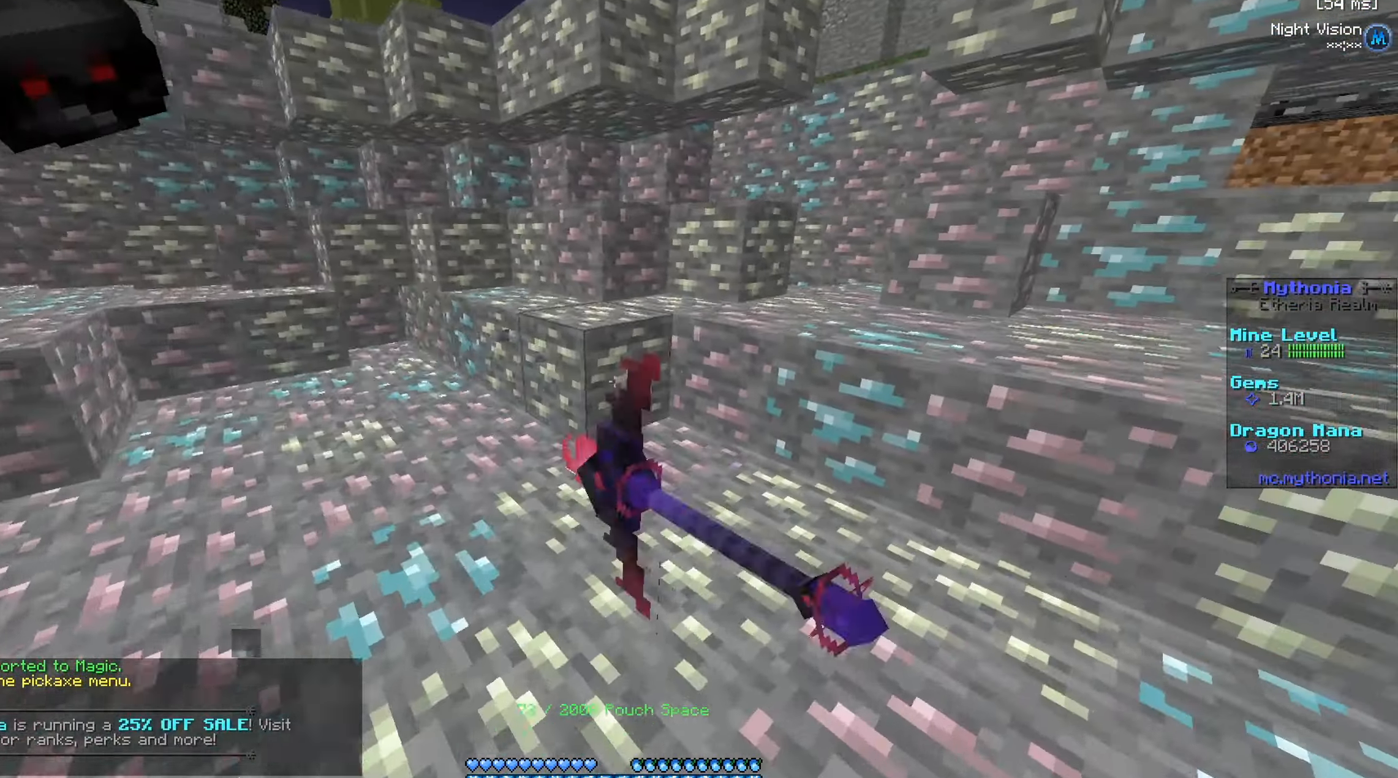
{"keys": ["a", "w"], "mouse": ["left"], "events": [[167, "a", "down"], [317, "d", "up"]]}
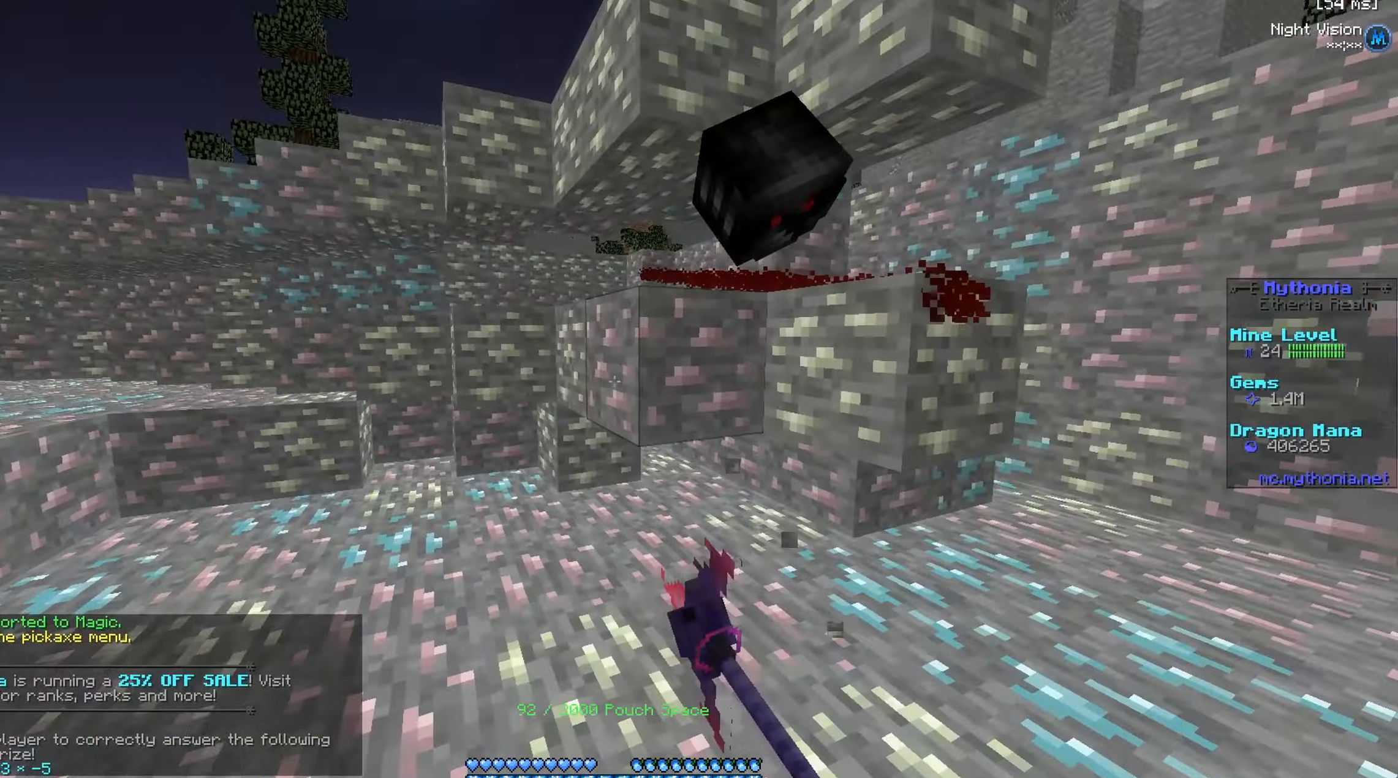
{"keys": ["a", "d", "w"], "mouse": ["left"], "events": [[384, "d", "down"]]}
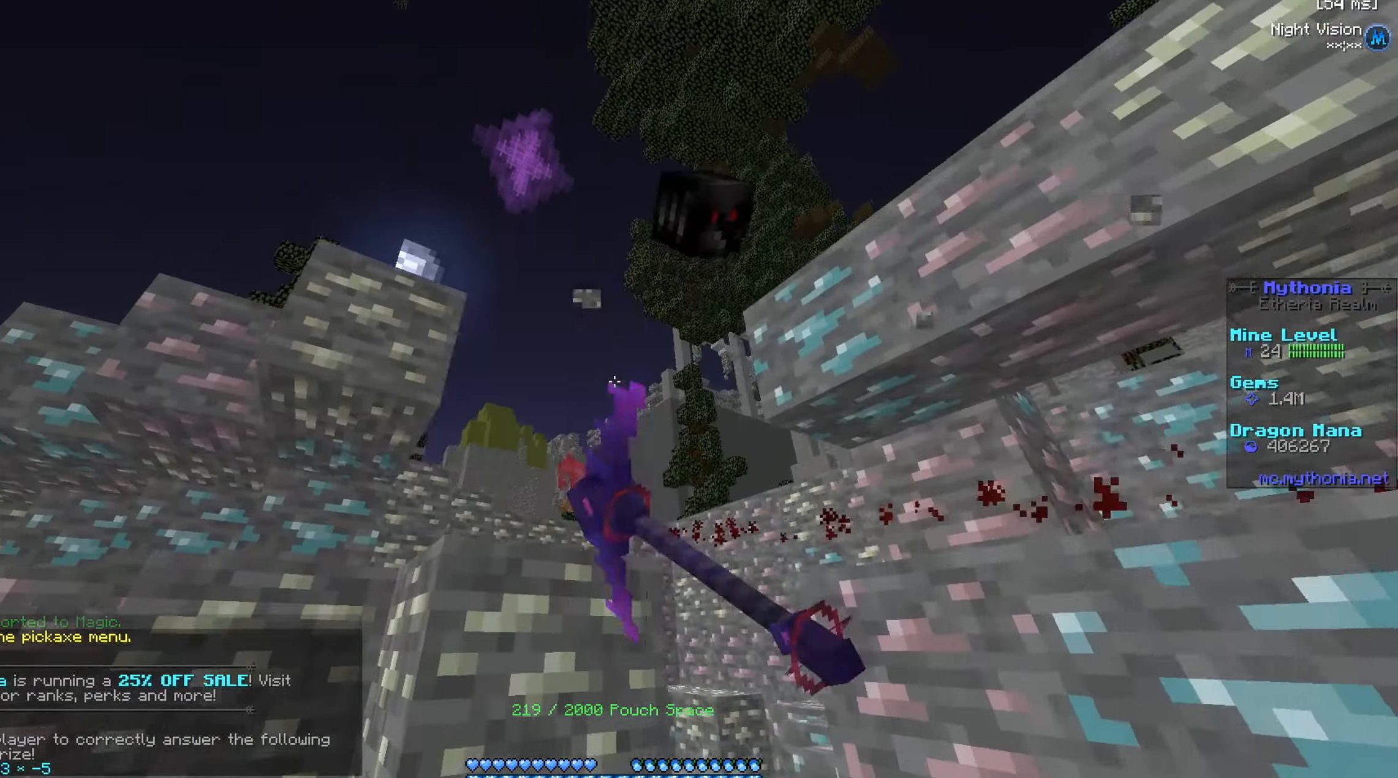
{"keys": ["a", "w"], "mouse": [], "events": [[50, "a", "up"], [116, "w", "up"], [317, "a", "down"], [333, "w", "down"], [433, "mouse_left", "up"], [483, "d", "up"]]}
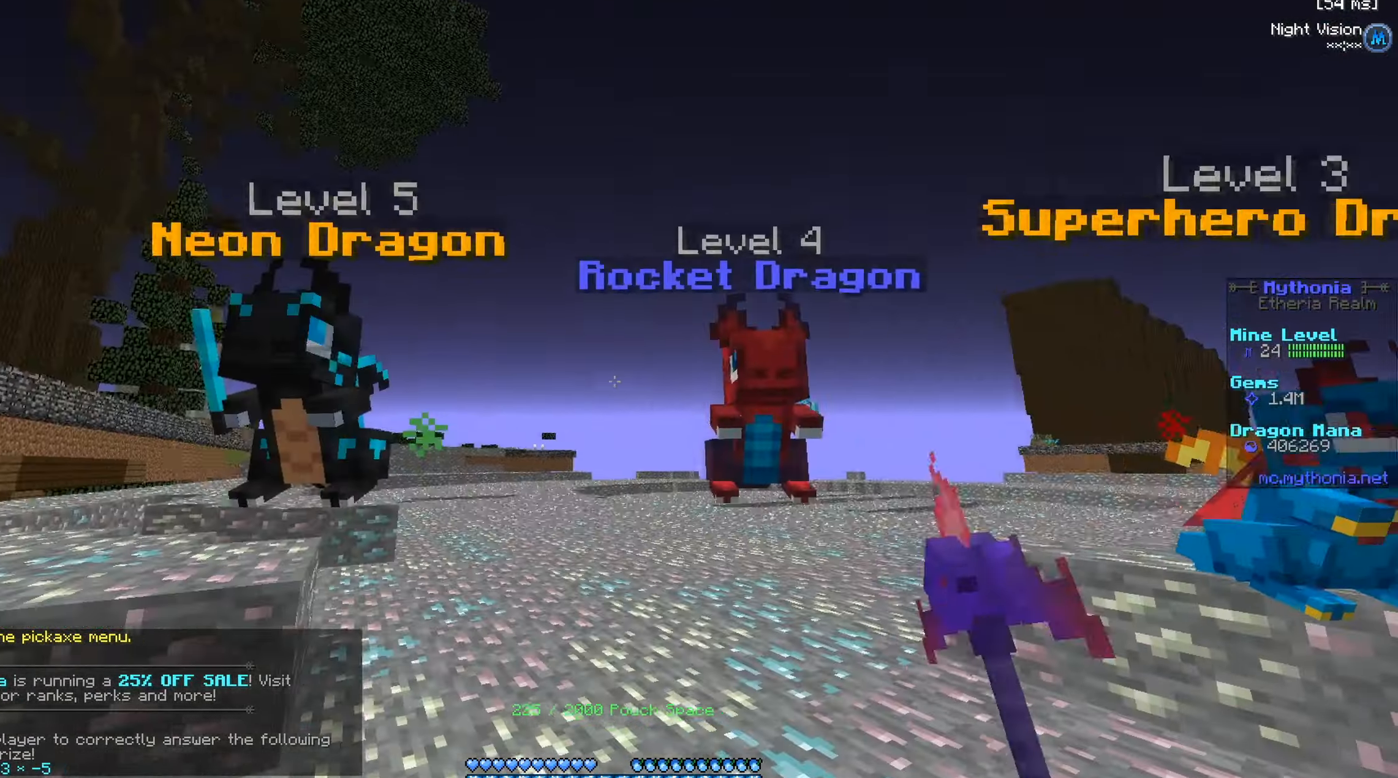
{"keys": [], "mouse": [], "events": [[117, "a", "up"], [134, "d", "down"], [134, "w", "up"], [217, "d", "up"]]}
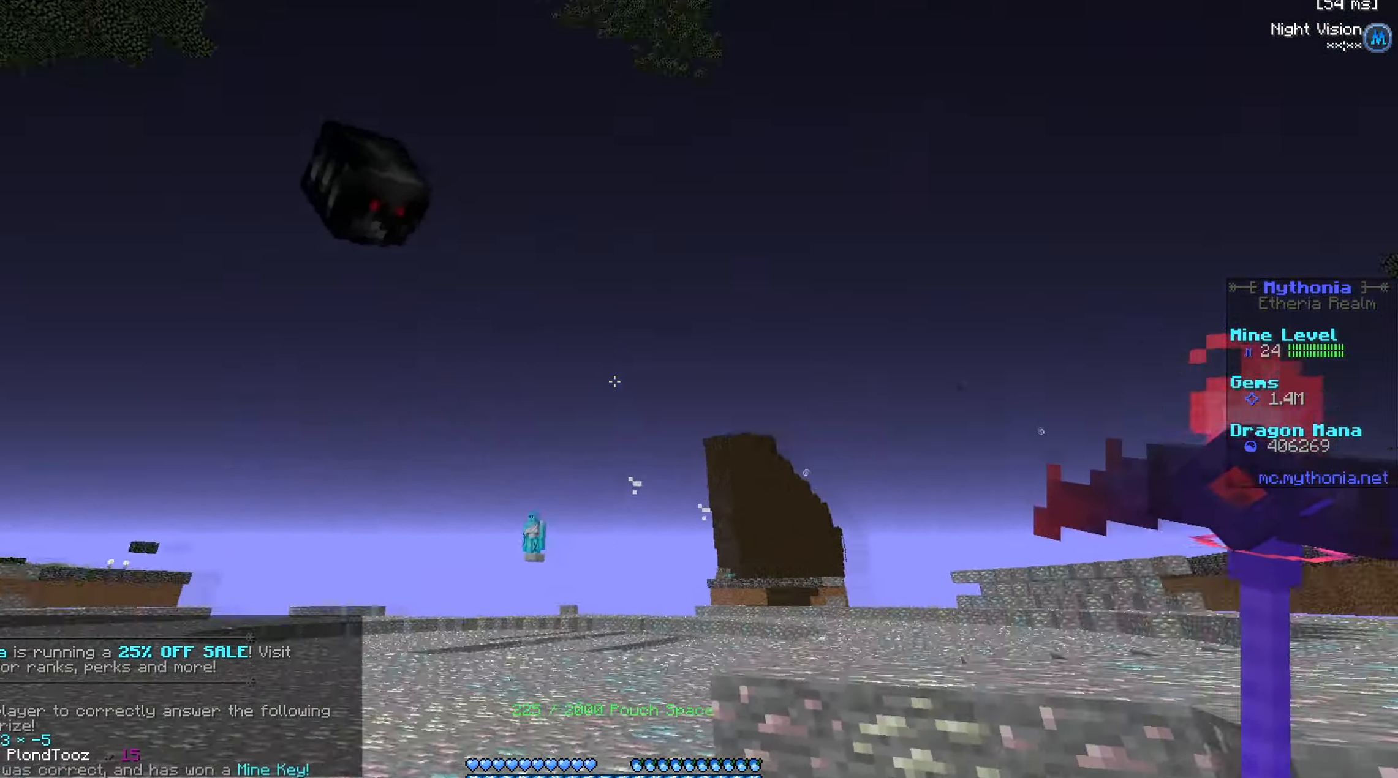
{"keys": [], "mouse": [], "events": []}
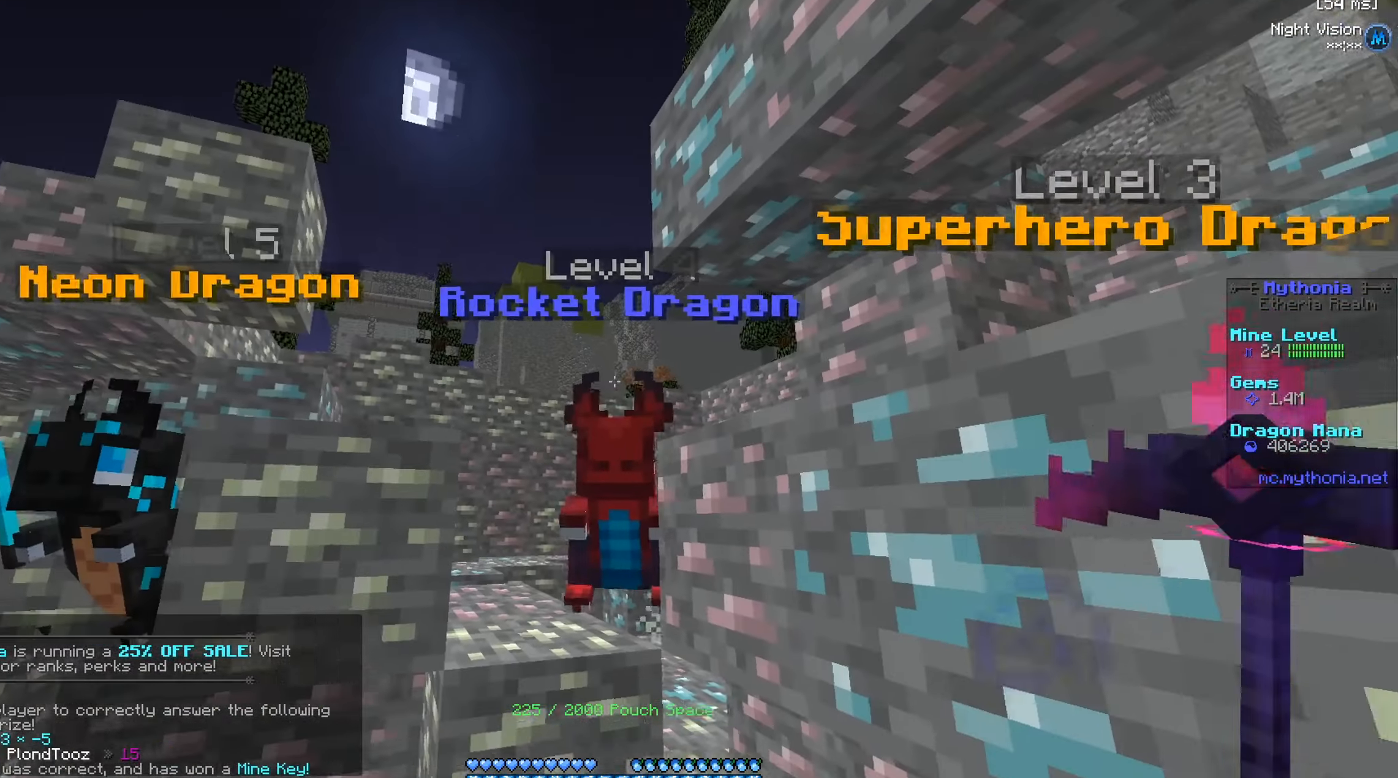
{"keys": ["a", "w"], "mouse": ["left"], "events": [[301, "w", "down"], [317, "a", "down"], [401, "mouse_left", "down"]]}
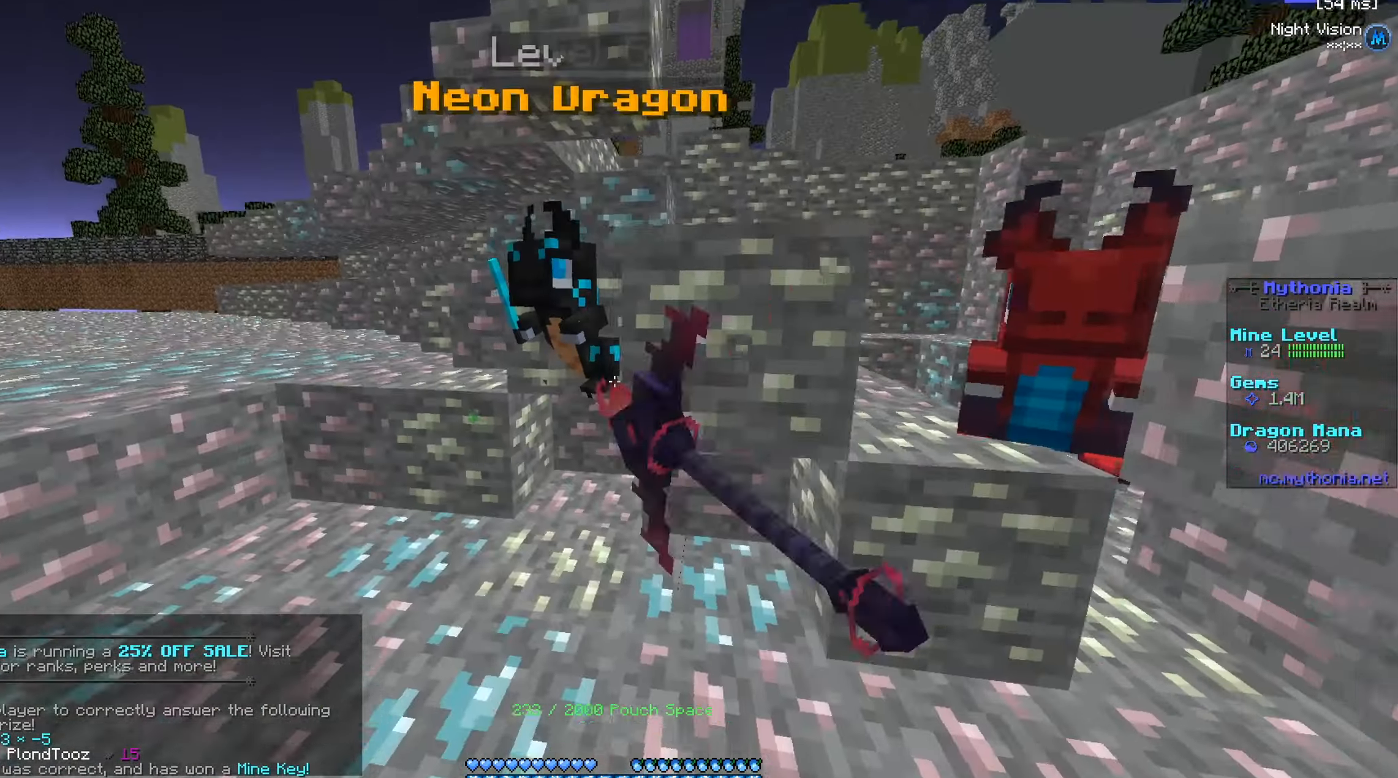
{"keys": ["a", "w"], "mouse": ["left"], "events": [[67, "a", "up"], [217, "a", "down"]]}
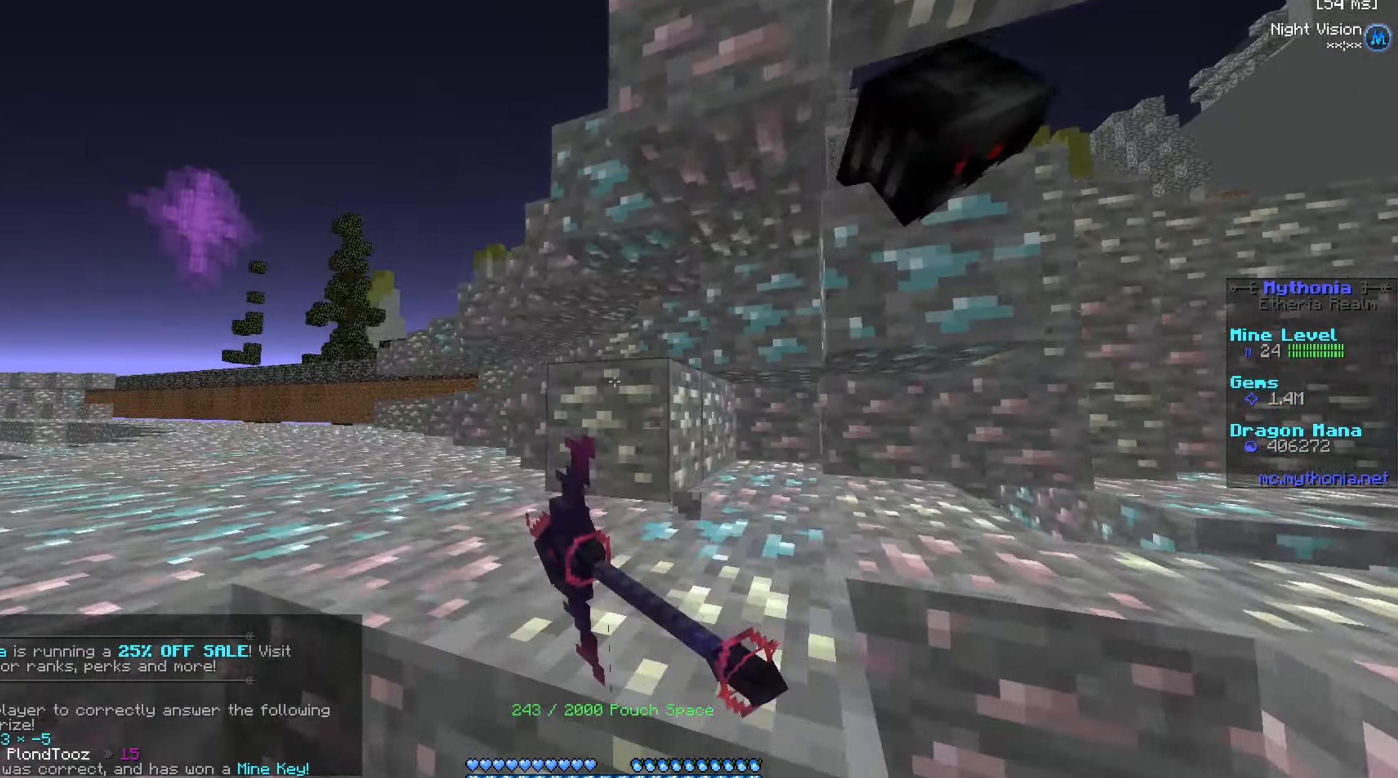
{"keys": ["d"], "mouse": ["left"], "events": [[401, "w", "up"], [451, "d", "down"], [468, "a", "up"]]}
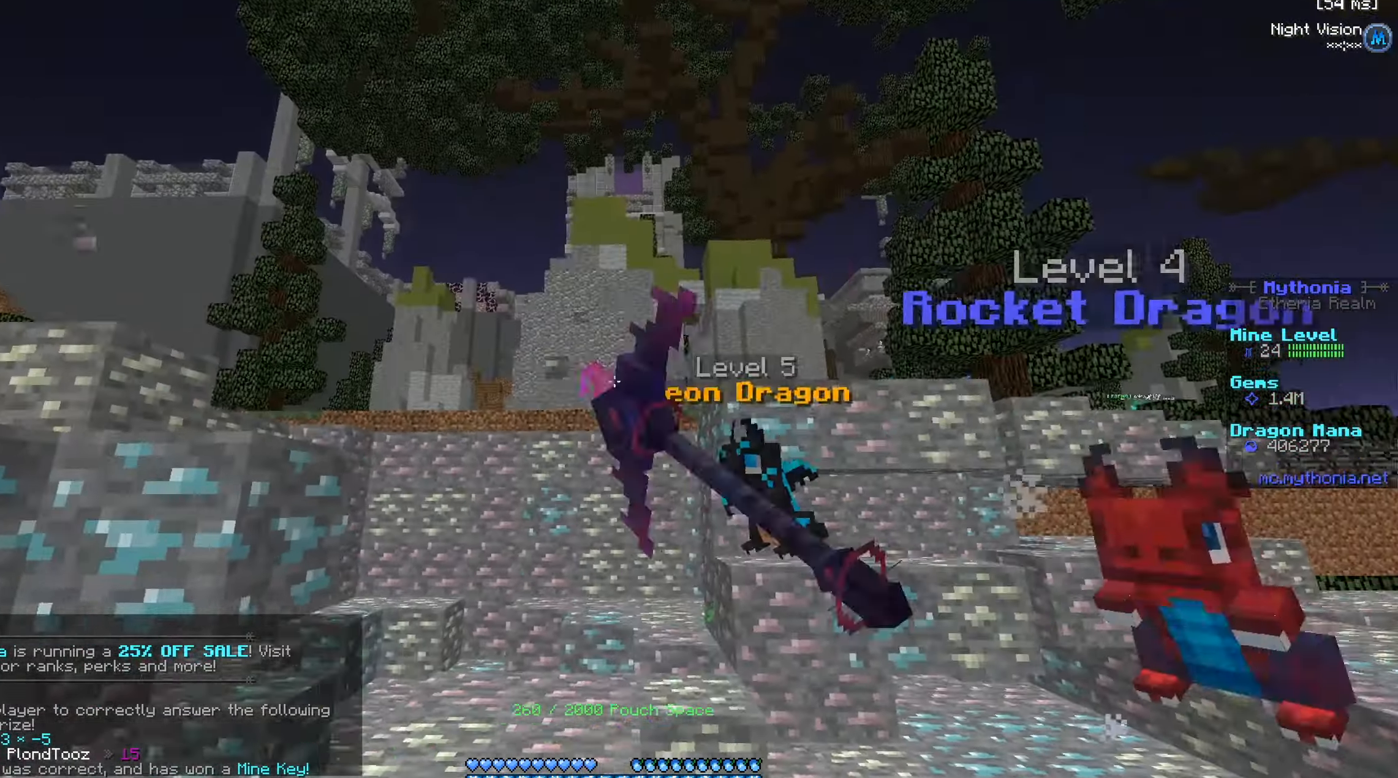
{"keys": ["a"], "mouse": ["left"], "events": [[100, "w", "down"], [167, "a", "down"], [217, "d", "up"], [300, "w", "up"]]}
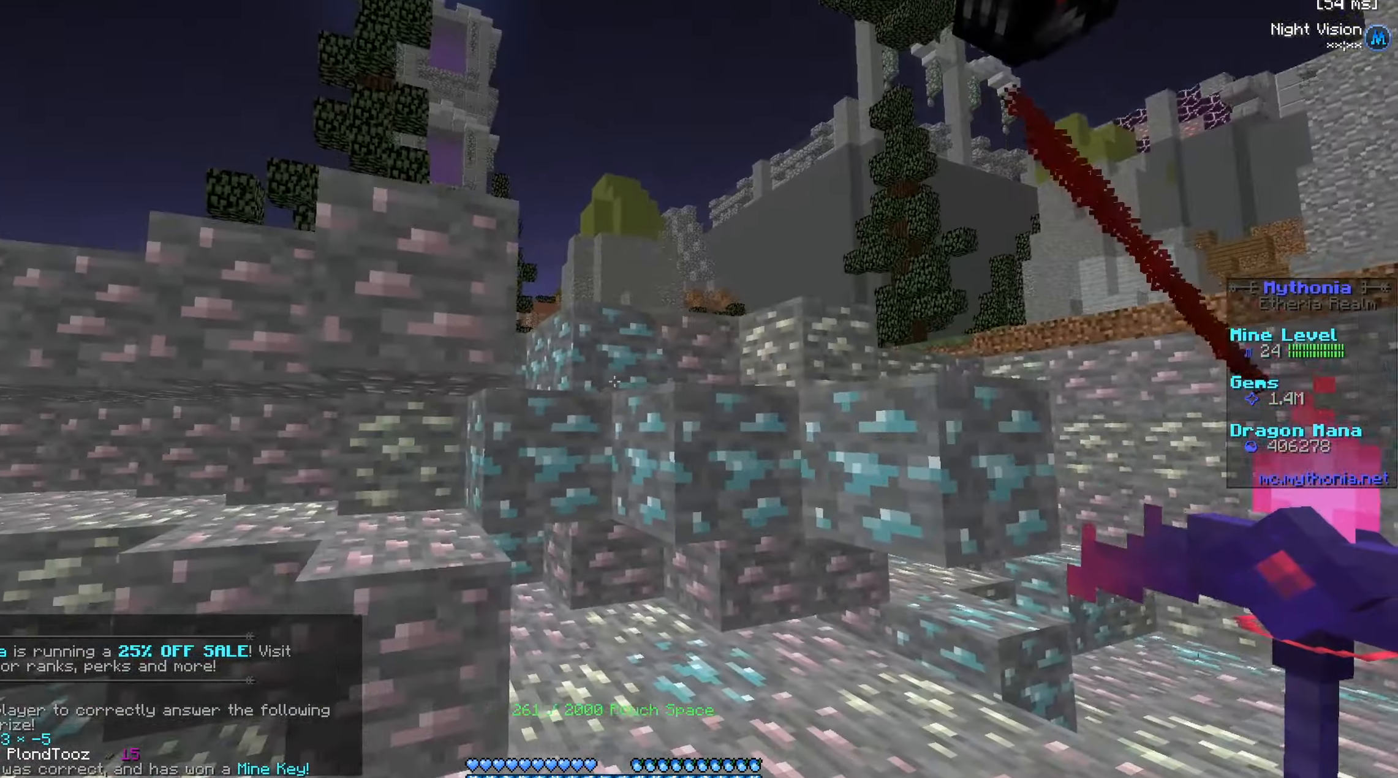
{"keys": ["d", "w"], "mouse": ["left"], "events": [[217, "w", "down"], [401, "d", "down"], [418, "a", "up"]]}
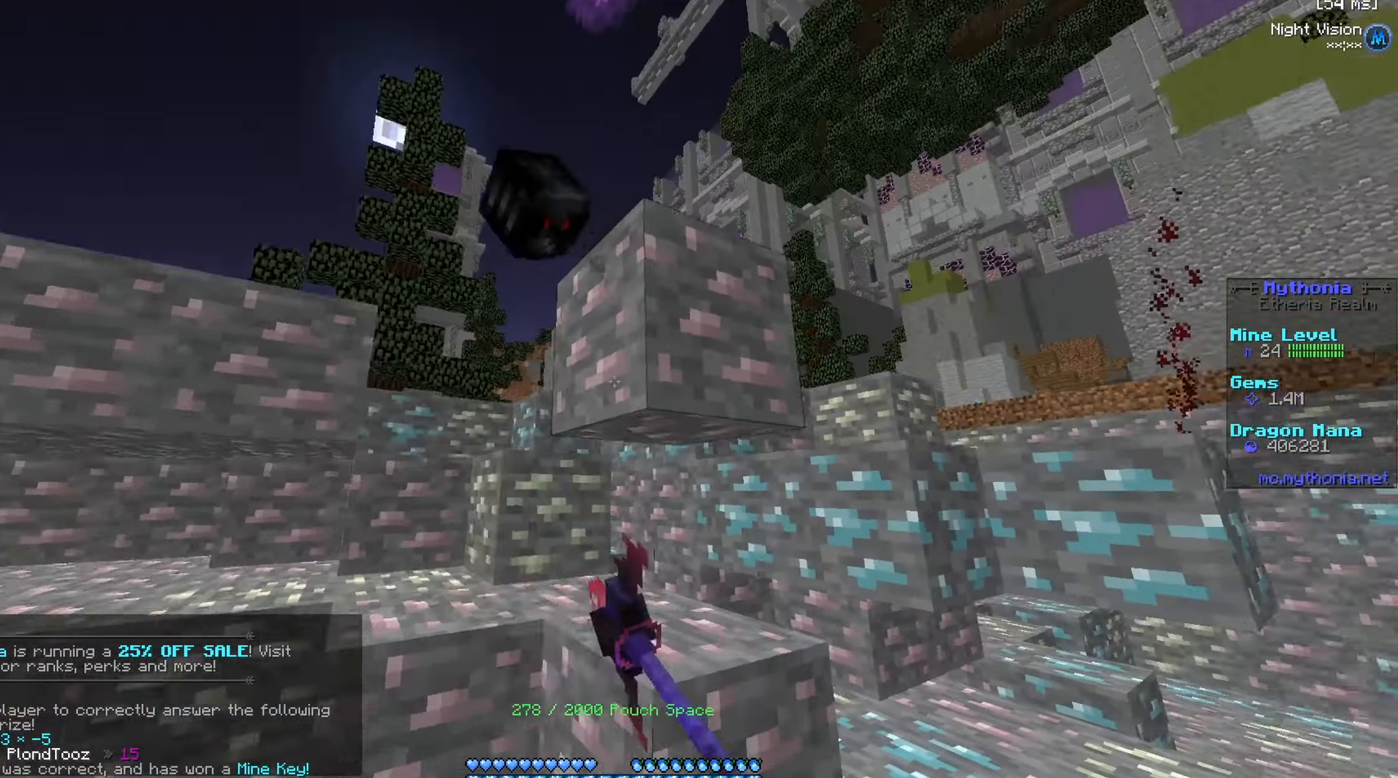
{"keys": ["d", "w"], "mouse": ["left"], "events": []}